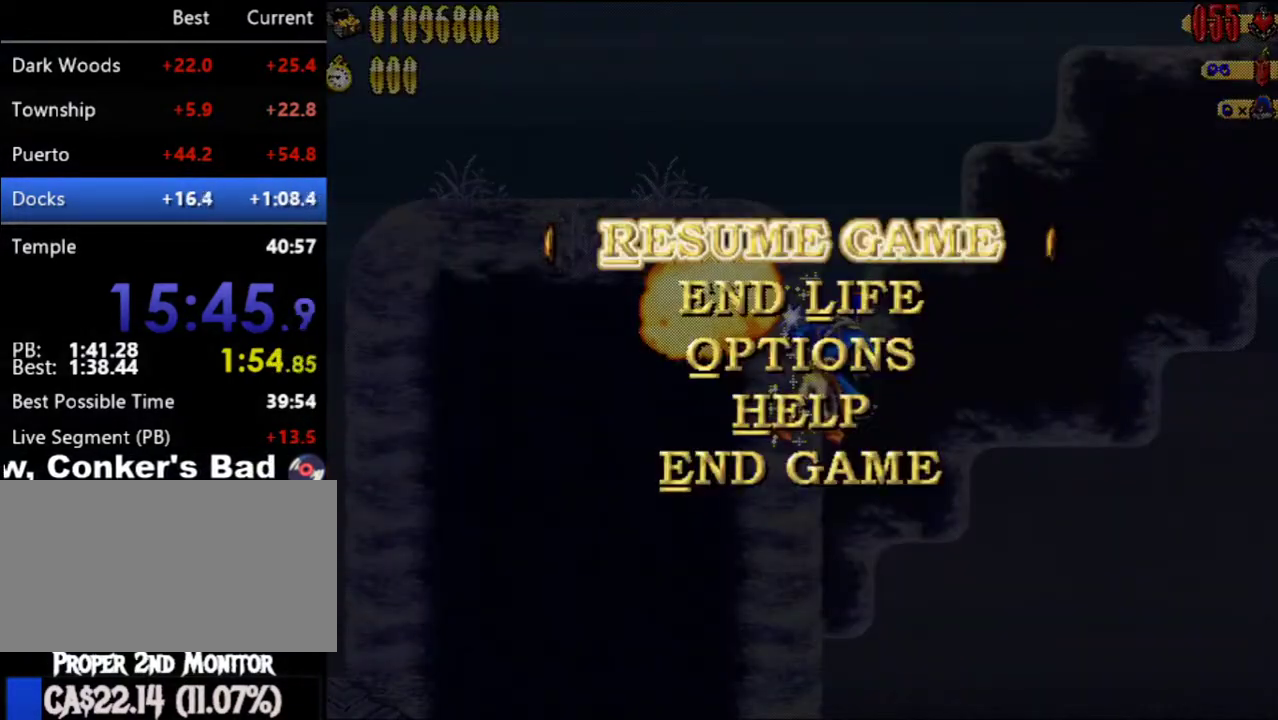
Gameplay with a controller (Nintendo layout); each line is a JSON object with the inputs held at the frame after it. "events" lists button and stick changes between this image and that frame as [ms after this image, input, new state], when the widget could be followed in between. Not read: L3 R3.
{"buttons": [], "left_stick": "center", "right_stick": "center", "events": []}
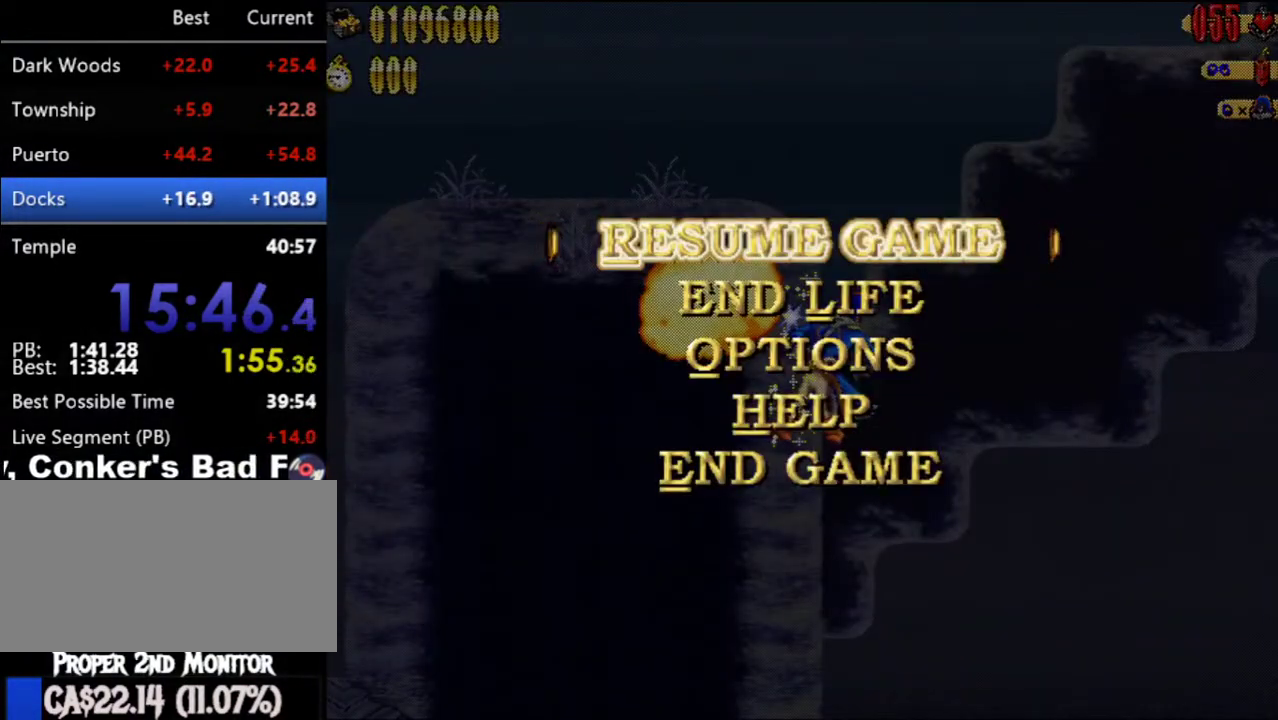
{"buttons": [], "left_stick": "center", "right_stick": "center", "events": []}
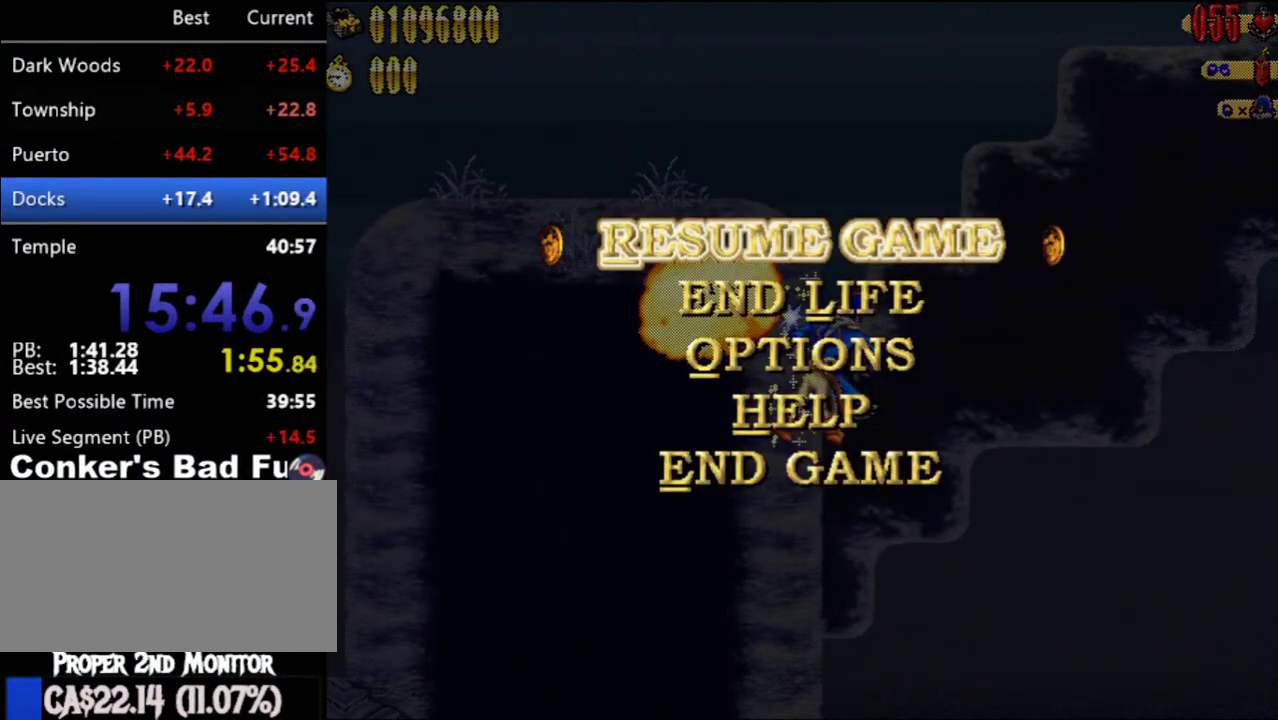
{"buttons": [], "left_stick": "center", "right_stick": "center", "events": []}
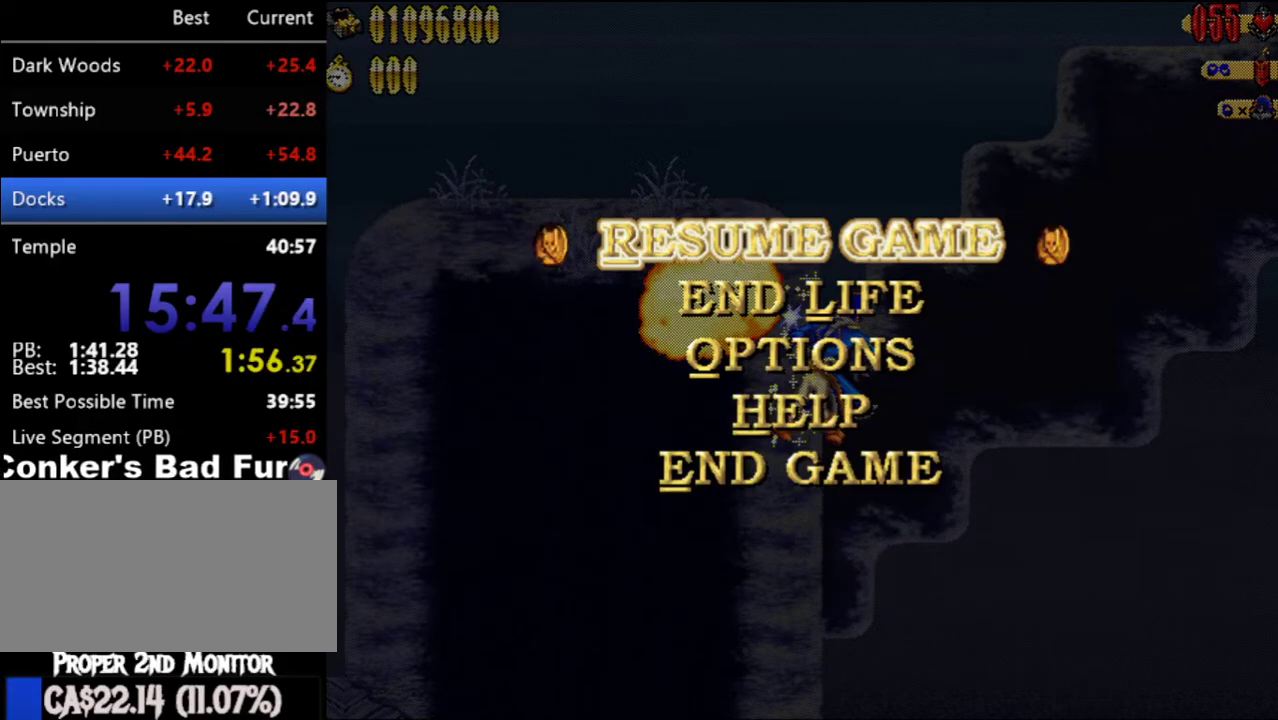
{"buttons": [], "left_stick": "center", "right_stick": "center", "events": []}
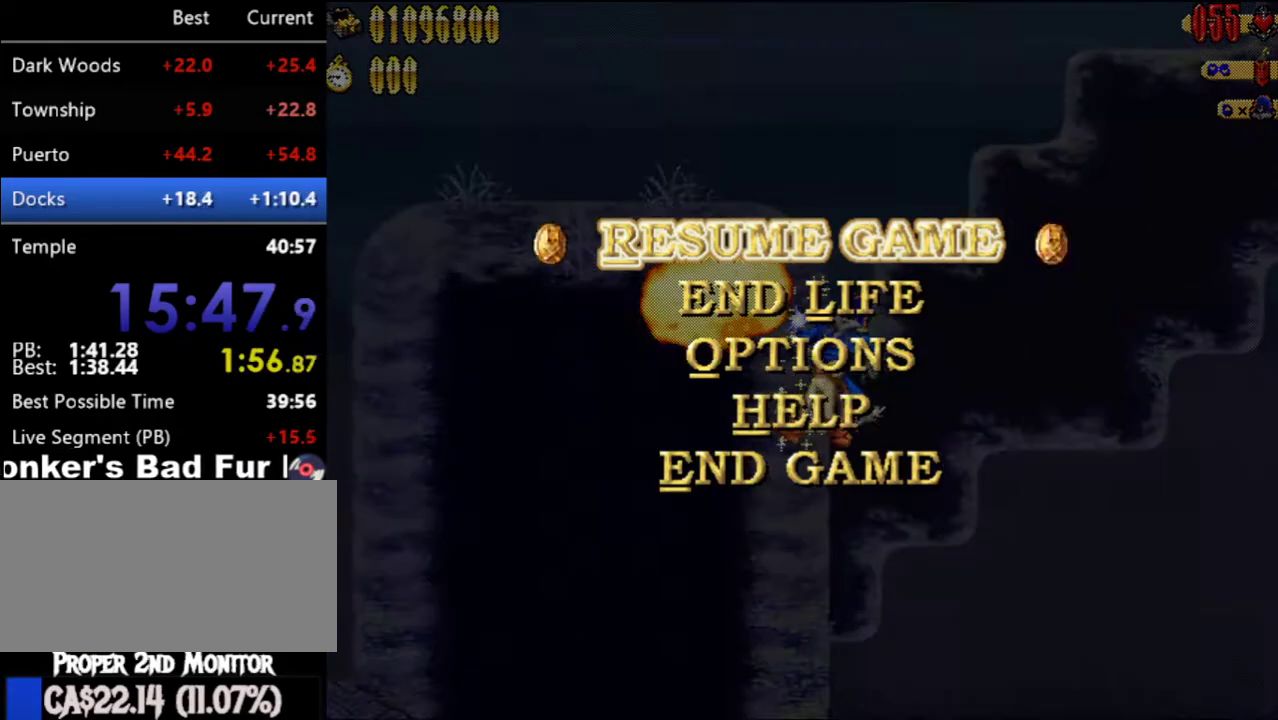
{"buttons": [], "left_stick": "center", "right_stick": "center", "events": []}
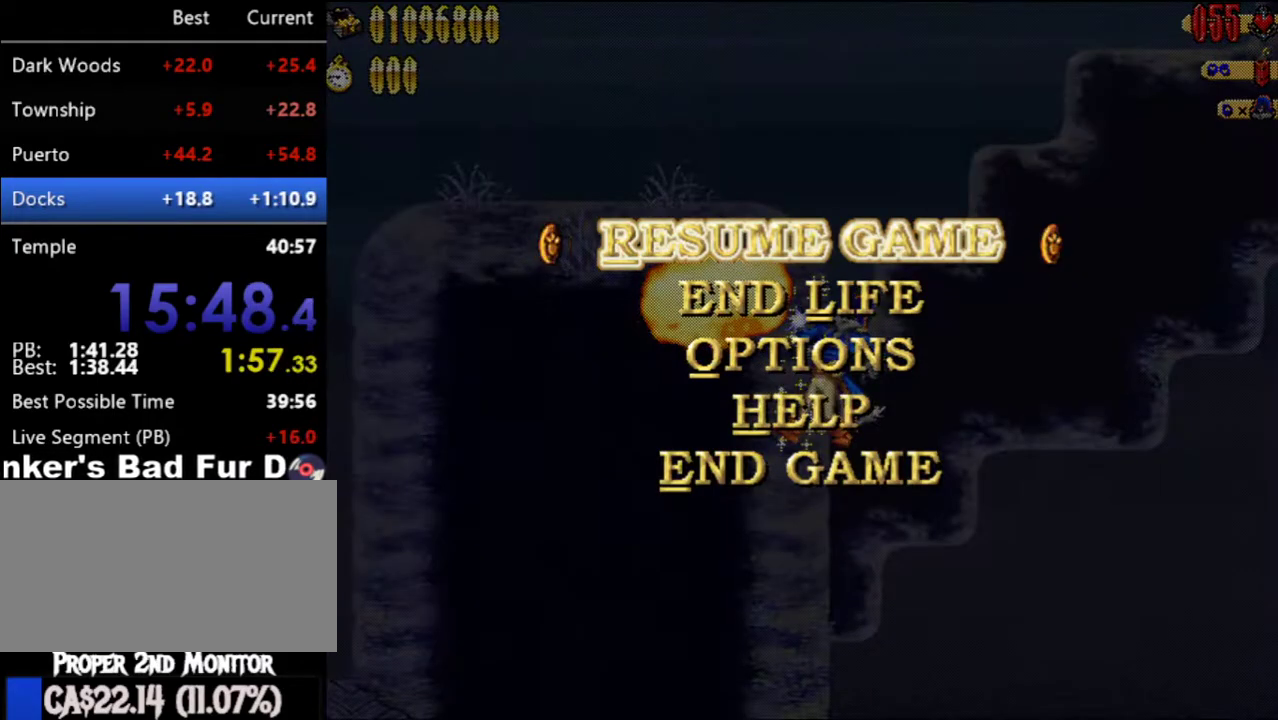
{"buttons": [], "left_stick": "center", "right_stick": "center", "events": []}
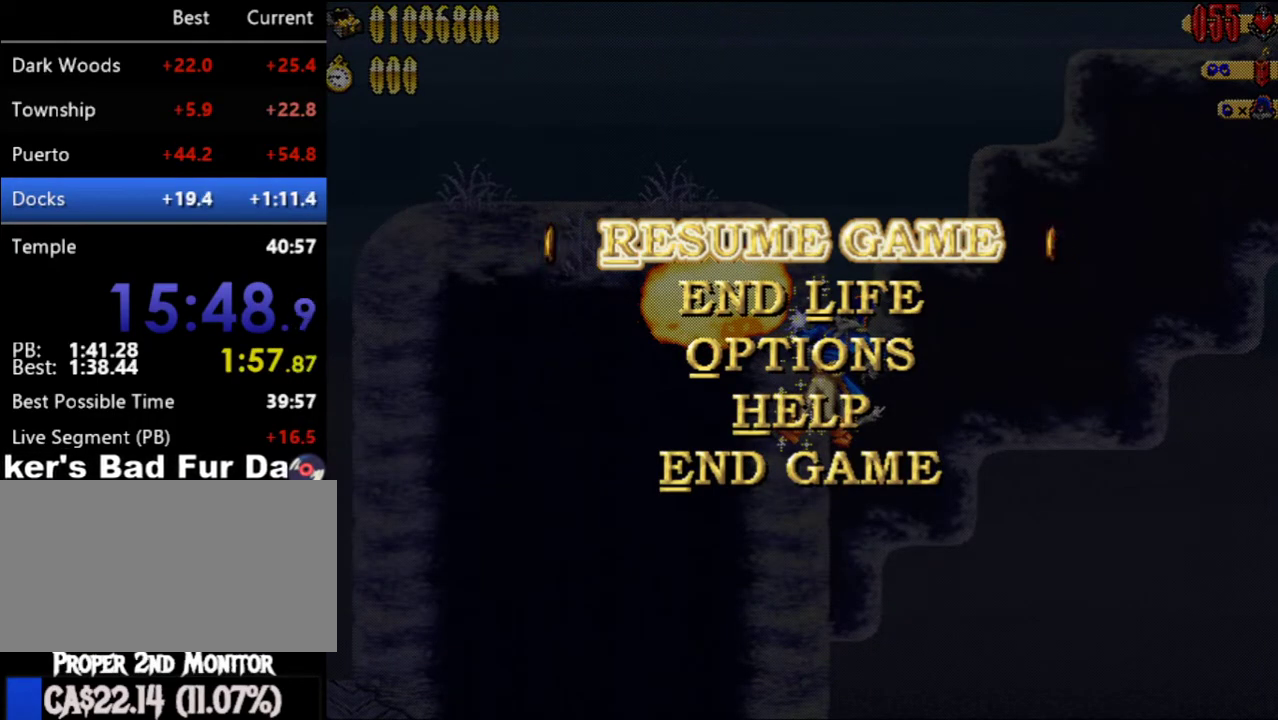
{"buttons": [], "left_stick": "center", "right_stick": "center", "events": []}
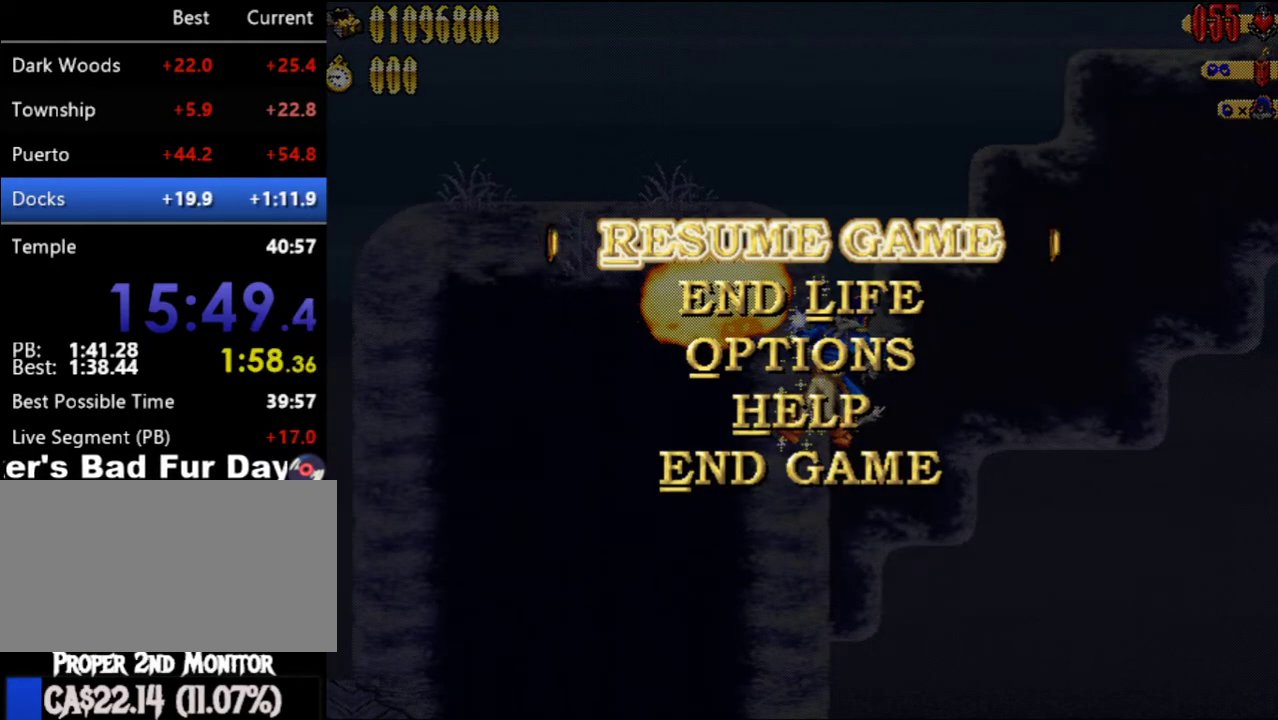
{"buttons": [], "left_stick": "center", "right_stick": "center", "events": []}
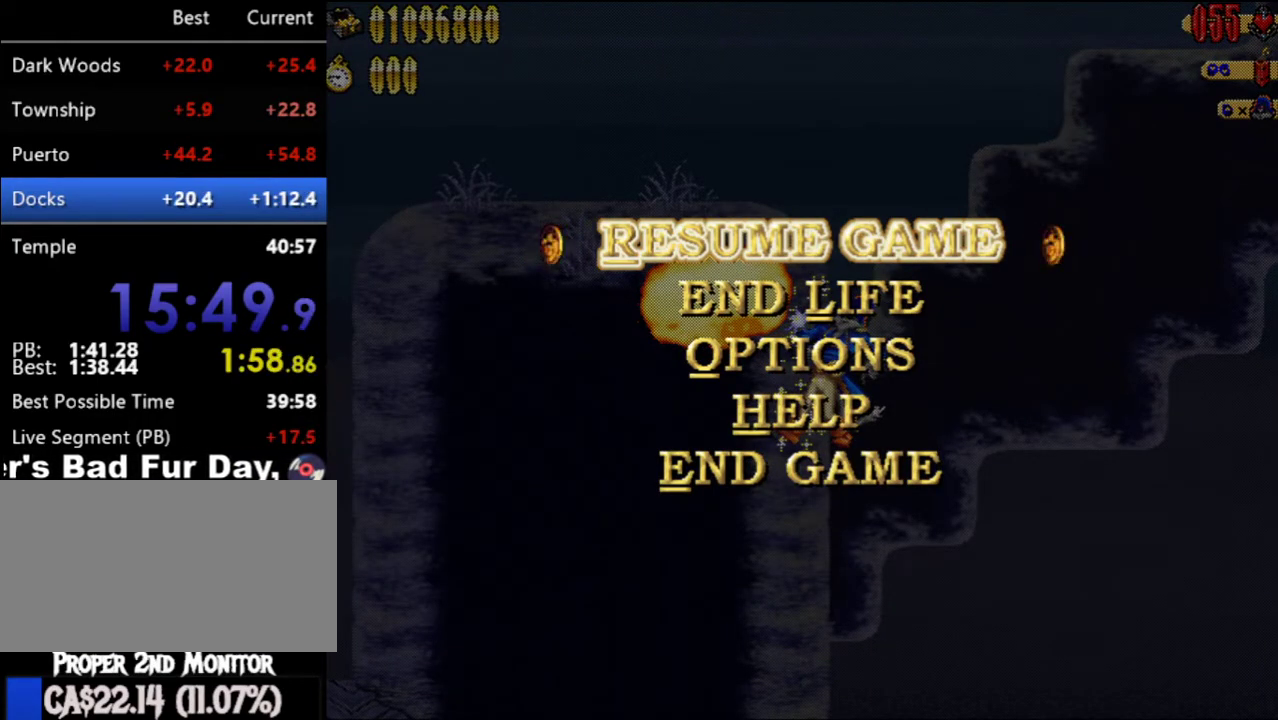
{"buttons": ["DPAD_LEFT"], "left_stick": "center", "right_stick": "center", "events": [[450, "DPAD_LEFT", "down"]]}
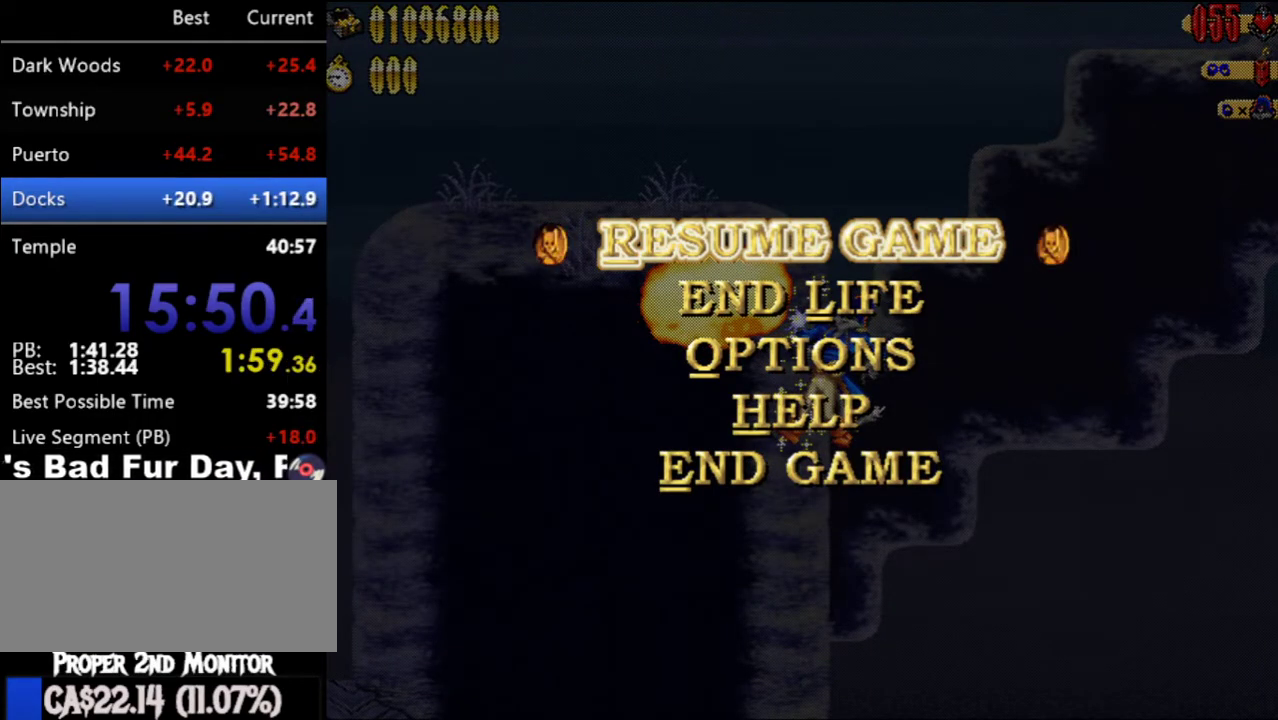
{"buttons": ["DPAD_LEFT"], "left_stick": "center", "right_stick": "center", "events": []}
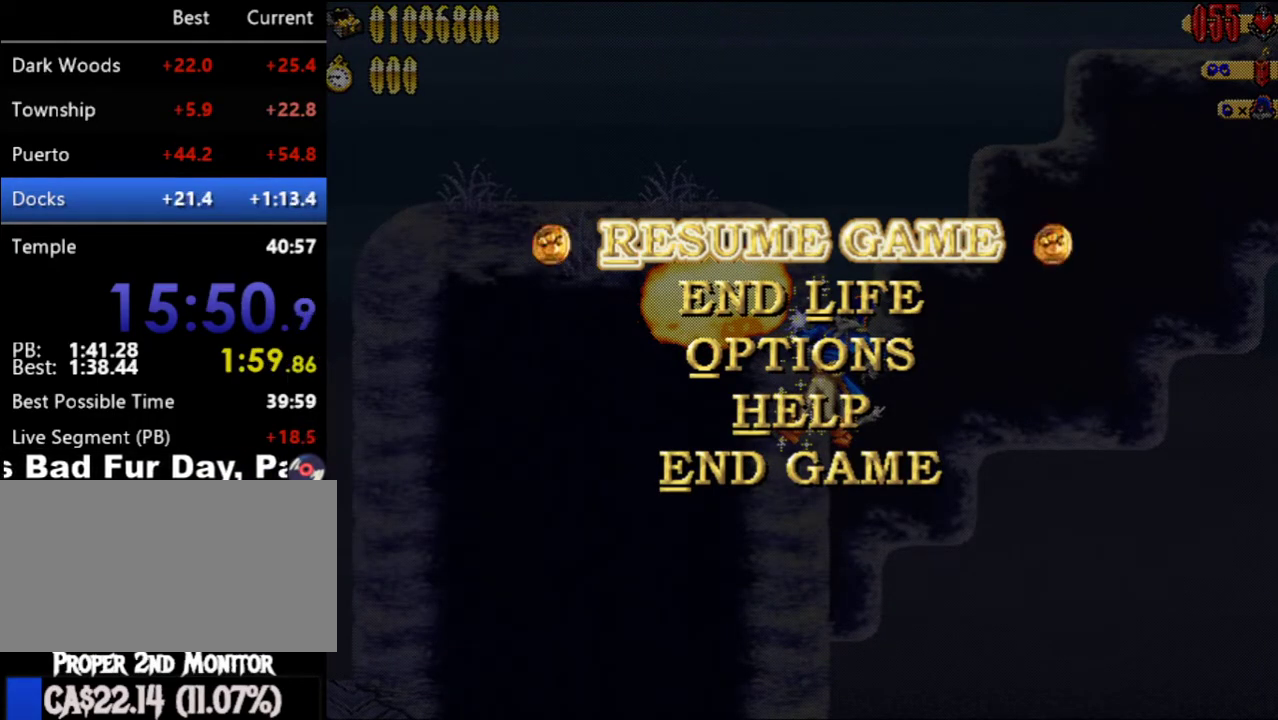
{"buttons": ["DPAD_LEFT"], "left_stick": "center", "right_stick": "center", "events": []}
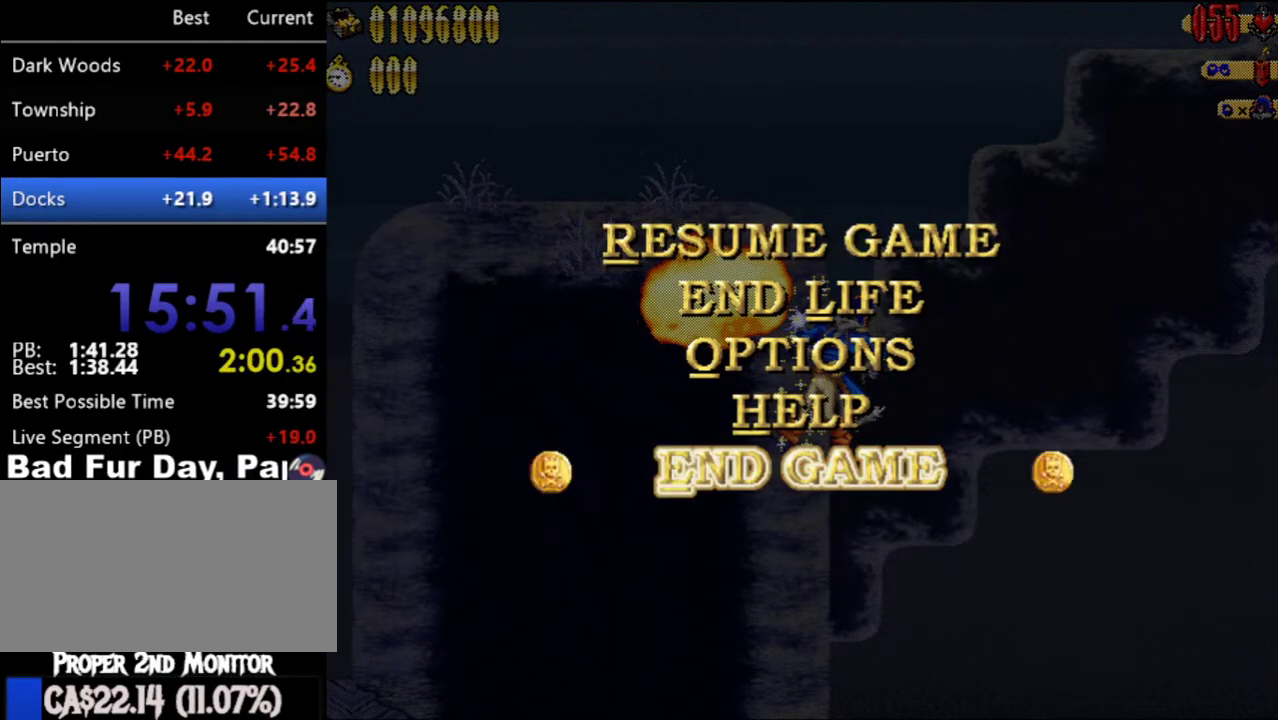
{"buttons": ["DPAD_LEFT"], "left_stick": "center", "right_stick": "center", "events": [[233, "DPAD_DOWN", "down"], [383, "DPAD_DOWN", "up"]]}
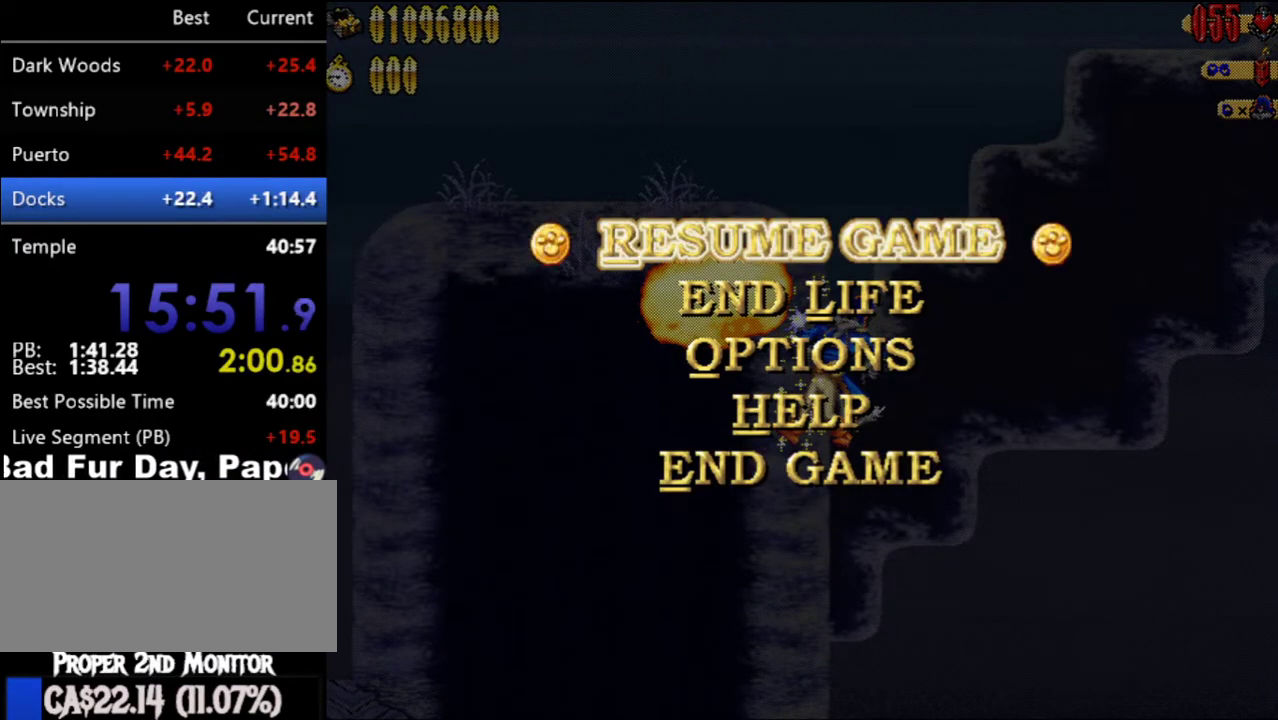
{"buttons": ["DPAD_LEFT"], "left_stick": "center", "right_stick": "center", "events": []}
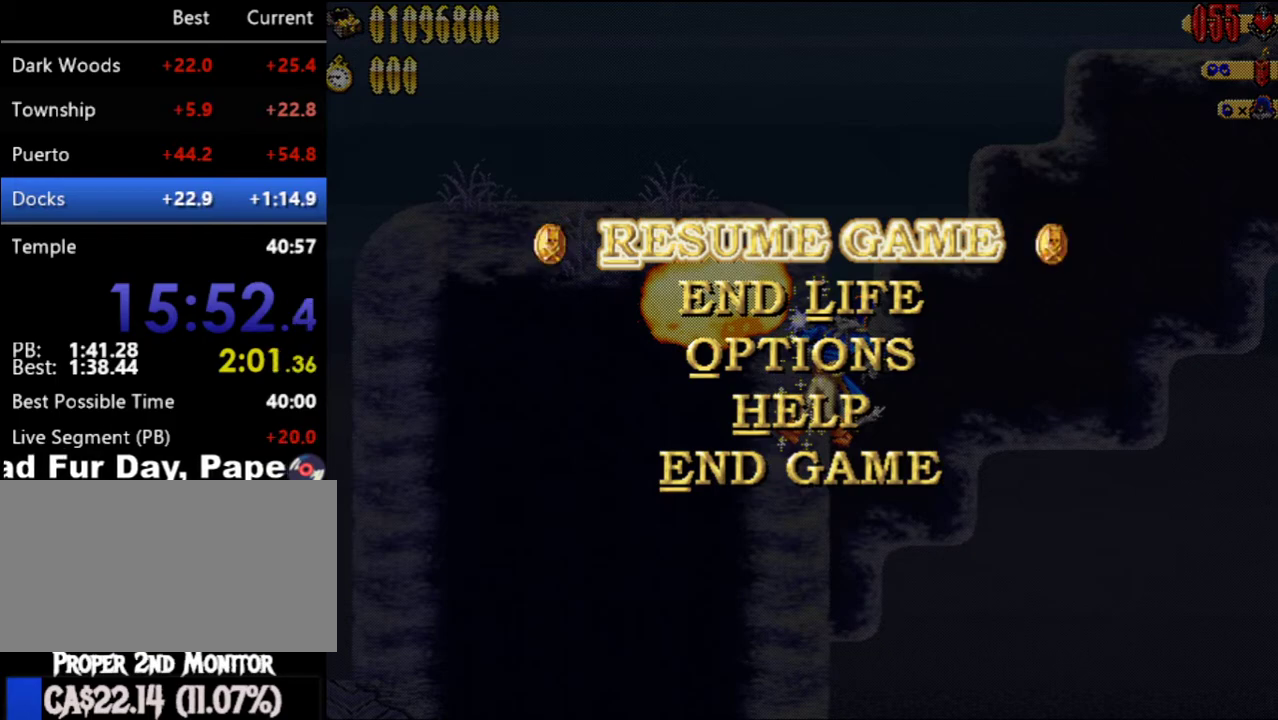
{"buttons": ["A", "DPAD_LEFT"], "left_stick": "center", "right_stick": "center", "events": [[450, "A", "down"]]}
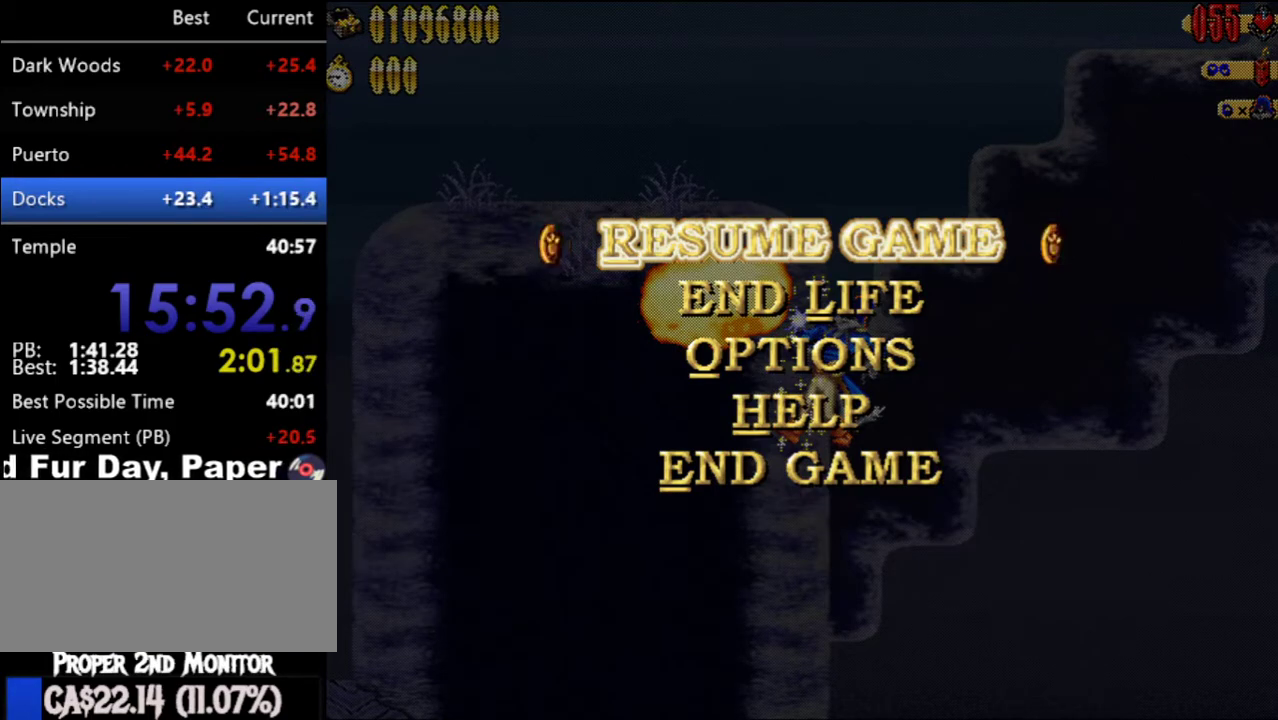
{"buttons": ["A", "DPAD_LEFT"], "left_stick": "center", "right_stick": "center", "events": [[17, "A", "up"], [67, "A", "down"]]}
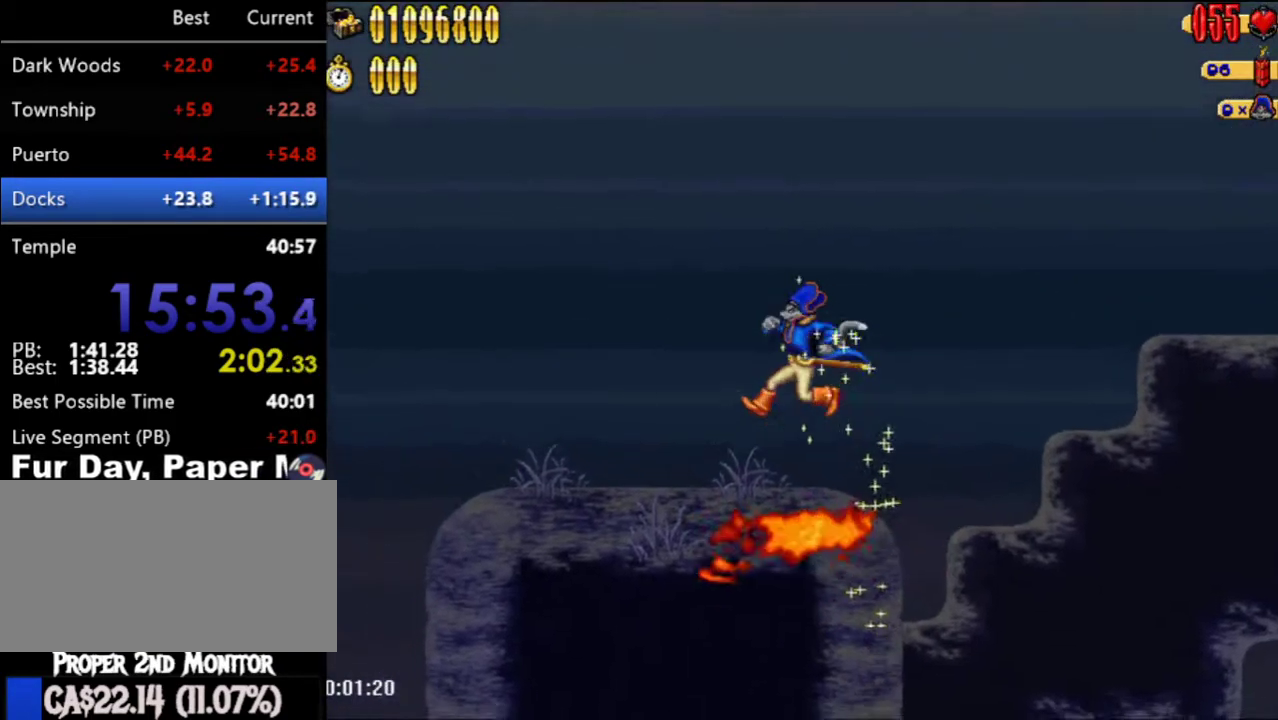
{"buttons": ["DPAD_LEFT"], "left_stick": "center", "right_stick": "center", "events": [[100, "A", "up"]]}